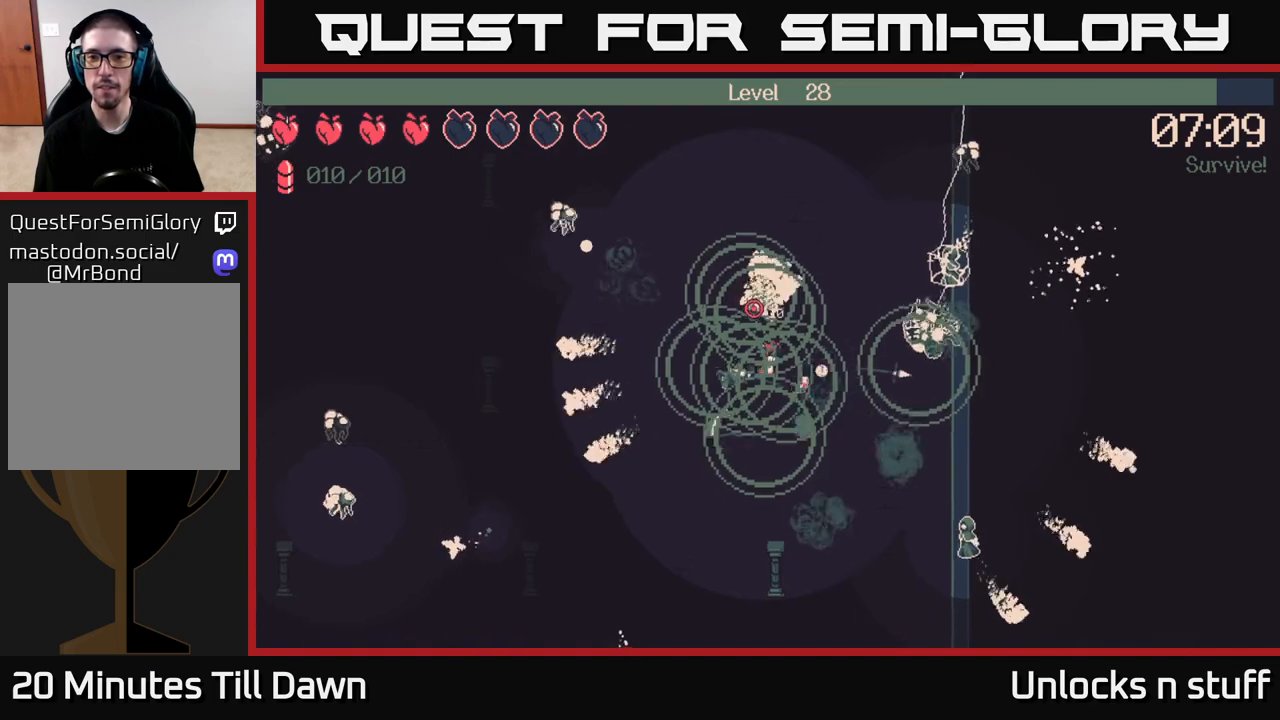
Gameplay with a controller (Xbox layout); each line is a JSON object with the inputs held at the frame after it. "events" lists button and stick changes between this image and that frame as [ms after this image, input, new state], when the widget could be followed in between.
{"buttons": ["R2"], "left_stick": "up-right", "right_stick": "up-right", "events": [[17, "R2", "down"], [117, "left_stick", "down"], [450, "left_stick", "up-right"], [500, "right_stick", "up-right"]]}
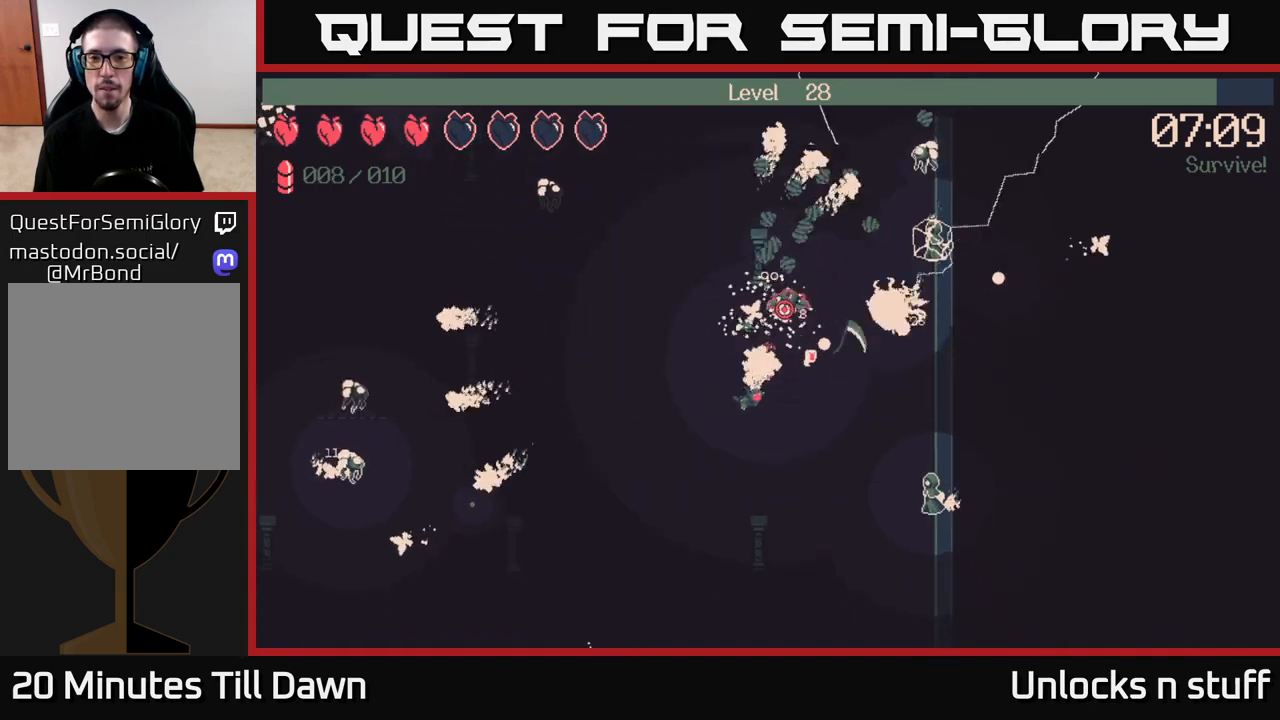
{"buttons": ["R2"], "left_stick": "center", "right_stick": "up-right", "events": [[50, "left_stick", "center"]]}
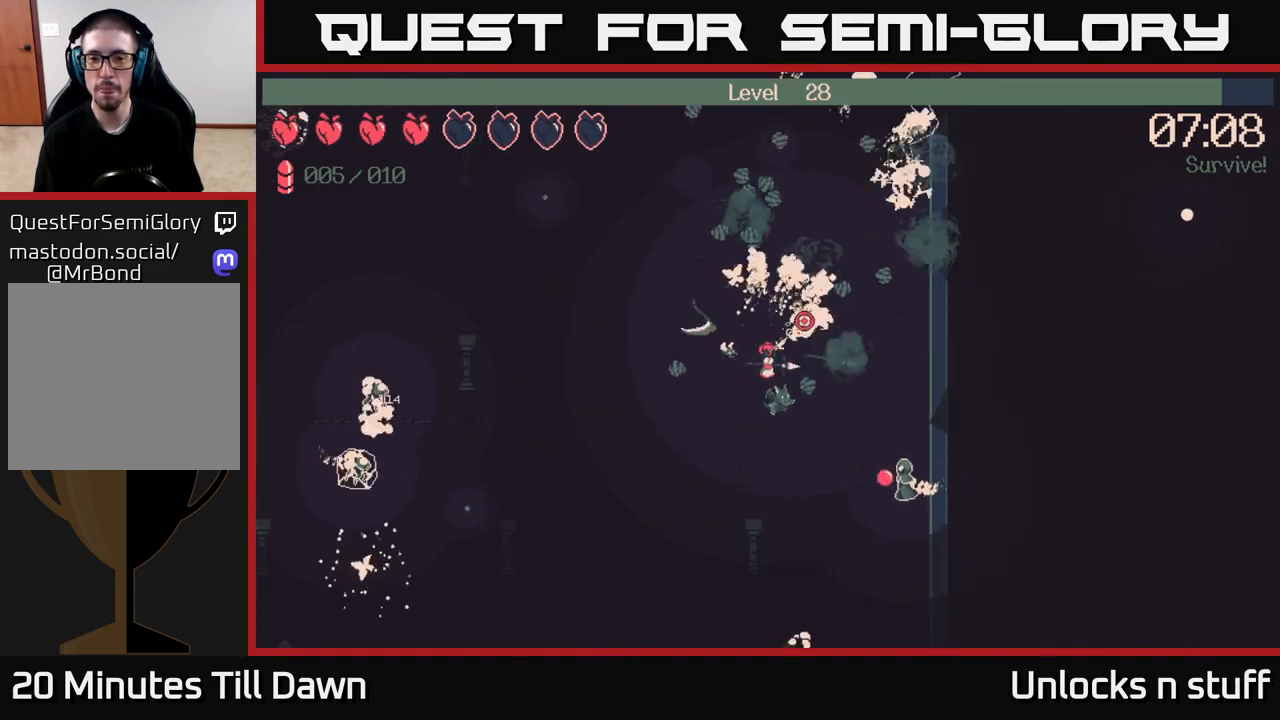
{"buttons": ["R2"], "left_stick": "up-right", "right_stick": "right", "events": [[117, "left_stick", "right"], [367, "right_stick", "right"], [383, "left_stick", "up-right"]]}
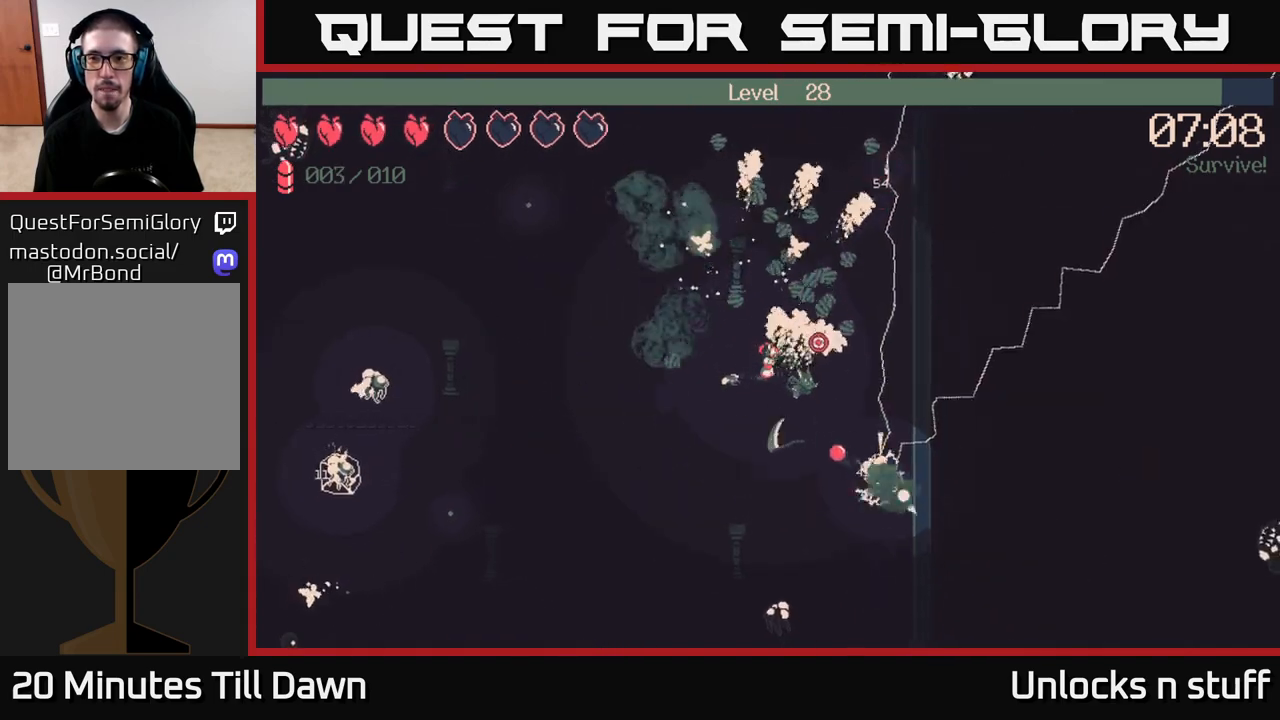
{"buttons": ["R2"], "left_stick": "up-right", "right_stick": "right", "events": []}
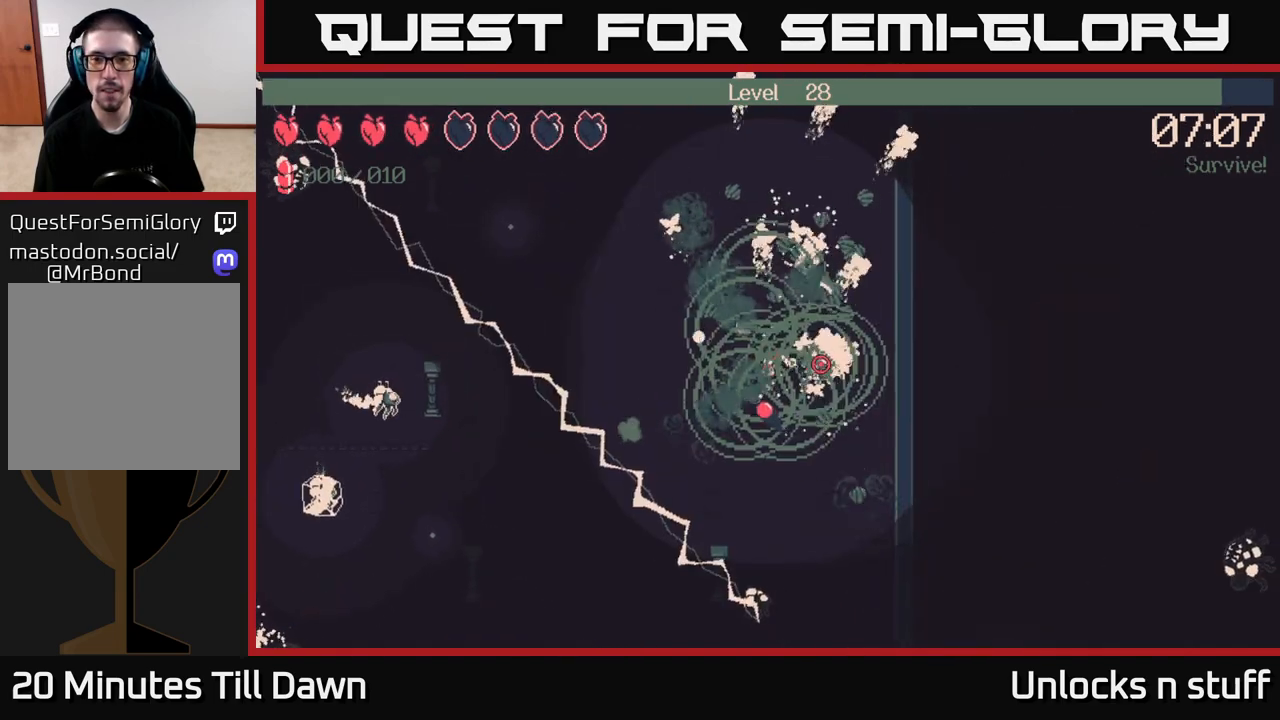
{"buttons": [], "left_stick": "down-right", "right_stick": "down", "events": [[317, "left_stick", "right"], [400, "R2", "up"], [433, "left_stick", "down-right"], [500, "right_stick", "down"]]}
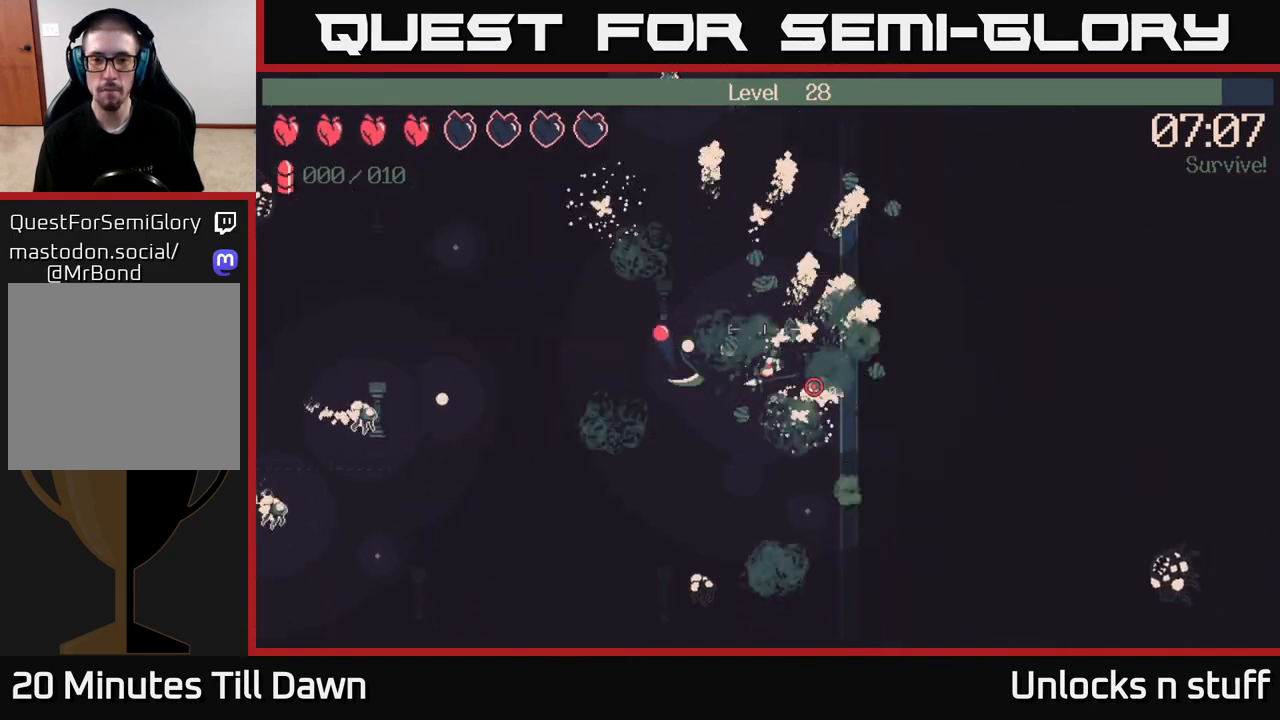
{"buttons": [], "left_stick": "down-left", "right_stick": "down-left", "events": [[100, "right_stick", "down-left"], [200, "left_stick", "down-left"]]}
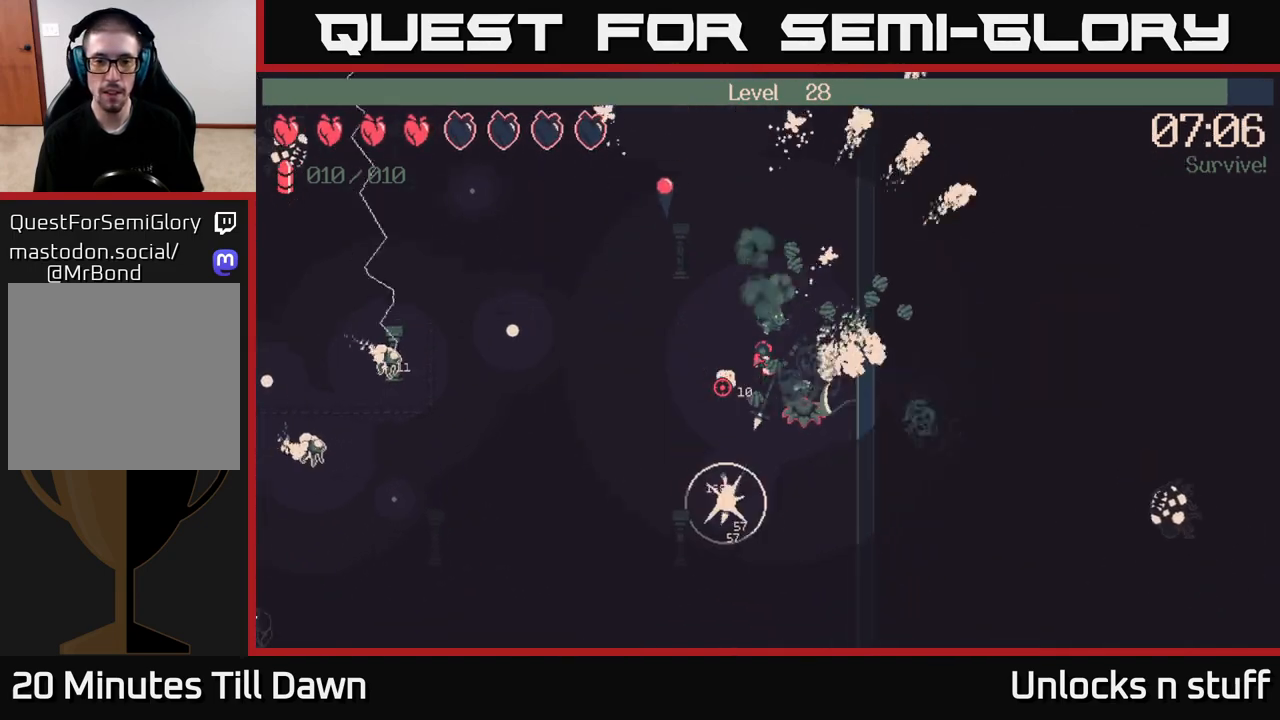
{"buttons": [], "left_stick": "left", "right_stick": "left", "events": [[83, "left_stick", "left"], [317, "right_stick", "left"]]}
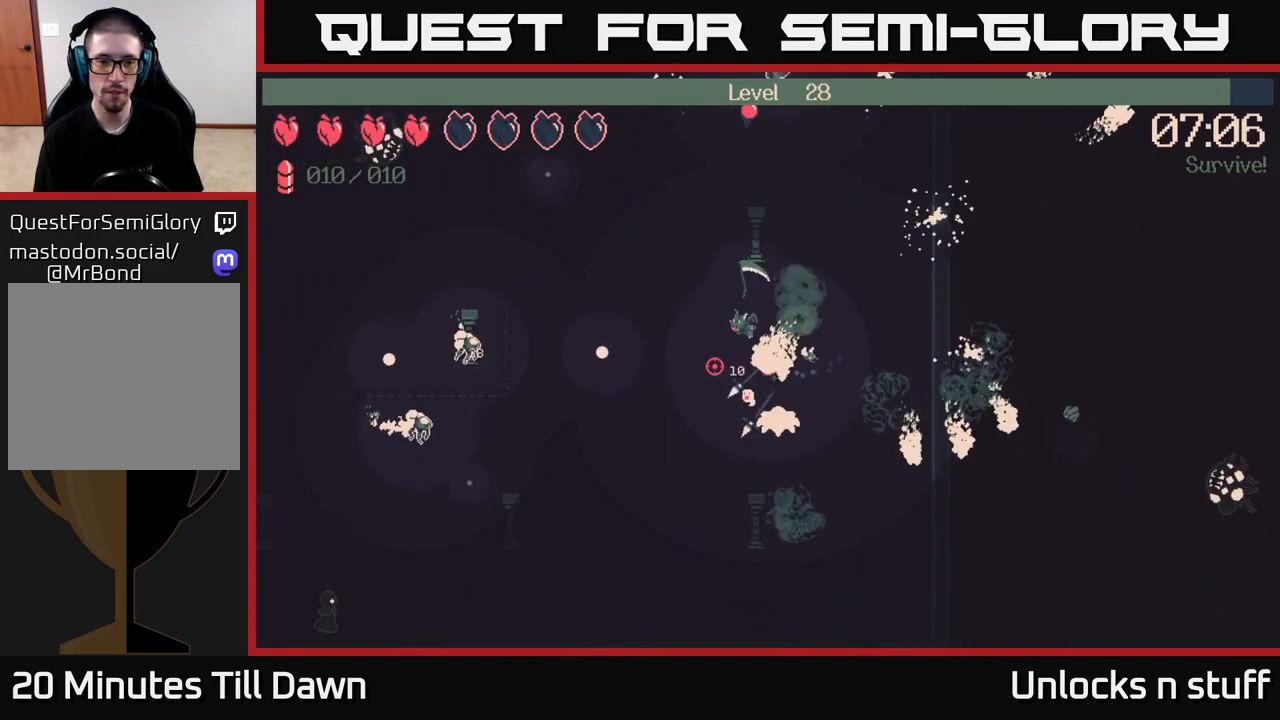
{"buttons": ["R2"], "left_stick": "left", "right_stick": "down", "events": [[183, "right_stick", "down"], [217, "R2", "down"]]}
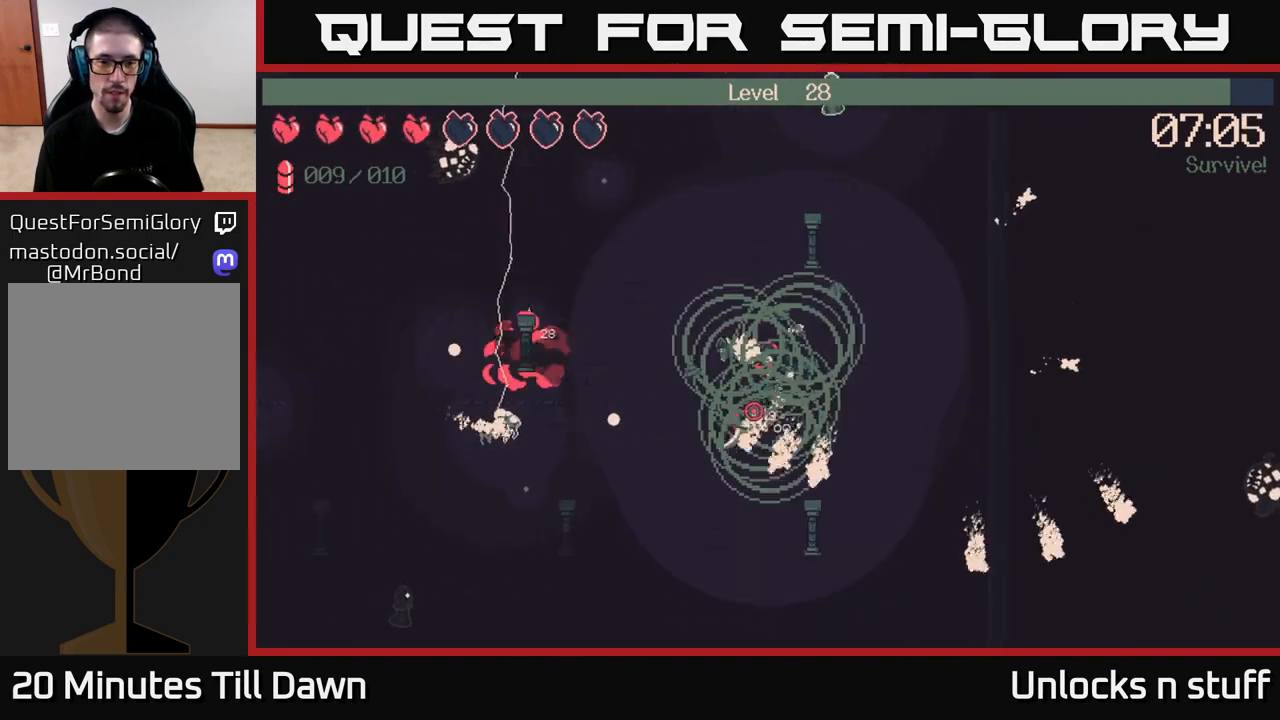
{"buttons": ["R2"], "left_stick": "left", "right_stick": "down-left", "events": [[67, "right_stick", "down-left"]]}
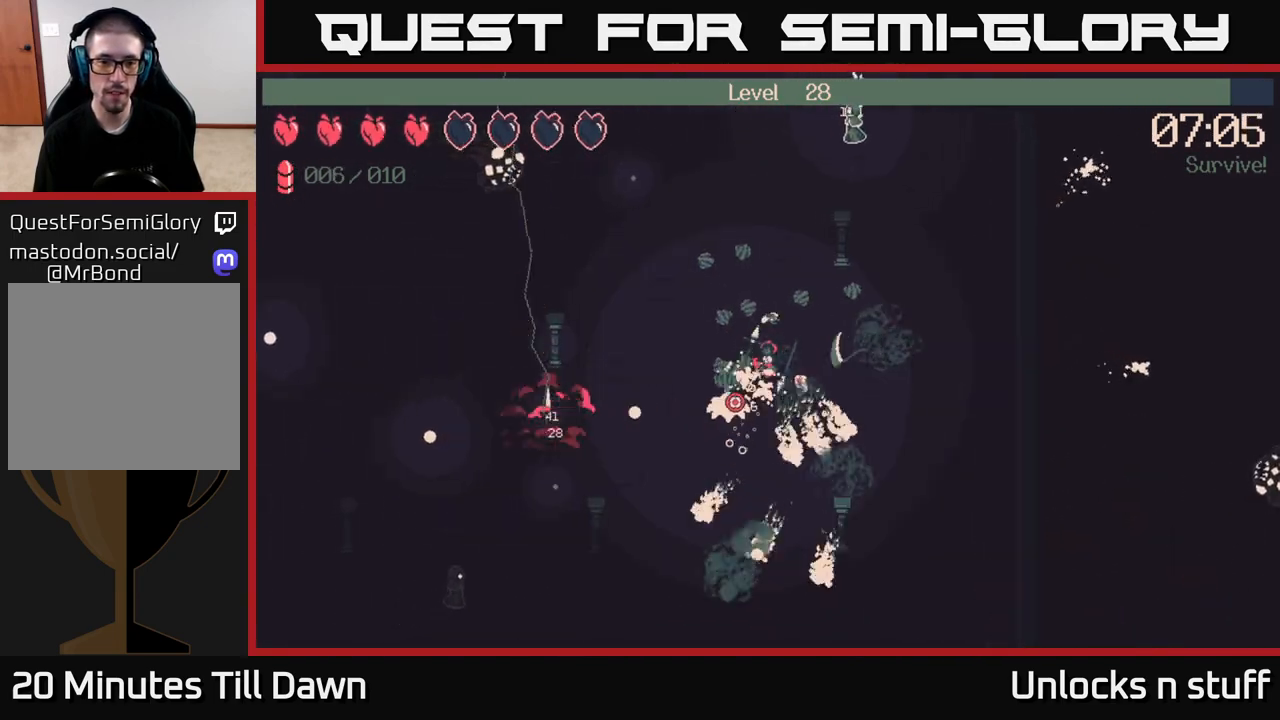
{"buttons": ["R2"], "left_stick": "left", "right_stick": "left", "events": [[417, "right_stick", "left"]]}
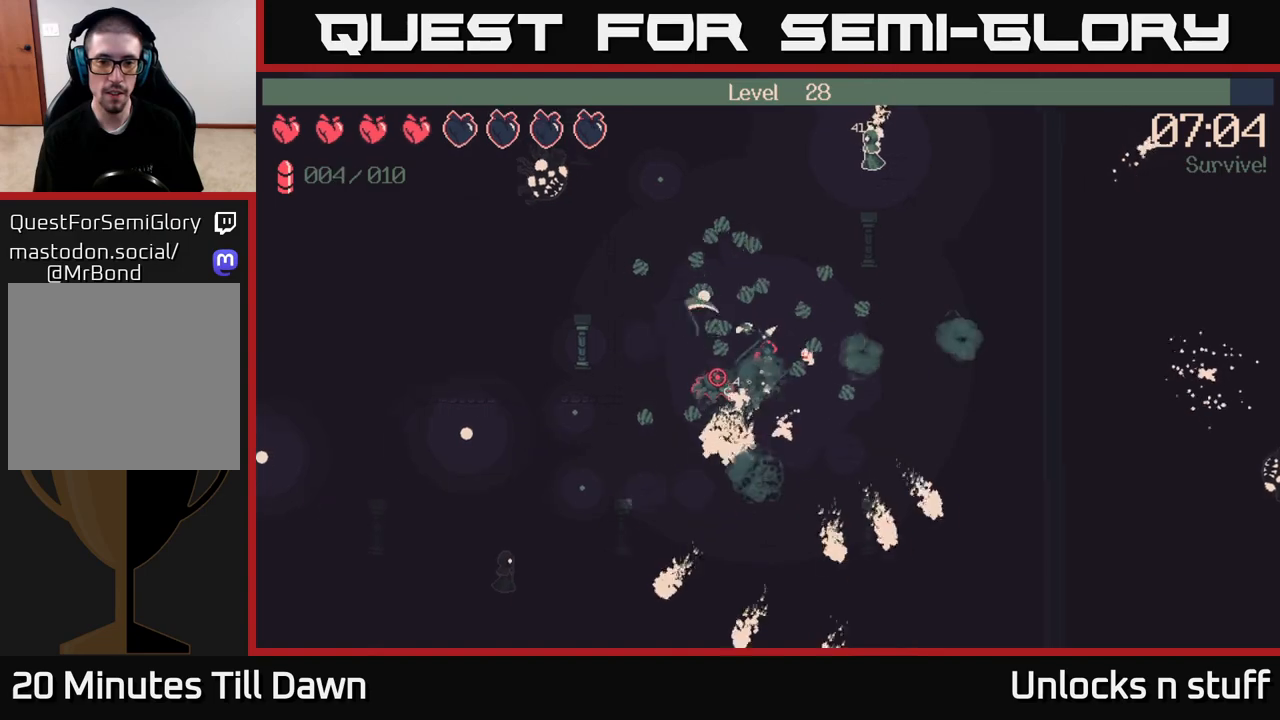
{"buttons": ["R2"], "left_stick": "left", "right_stick": "left", "events": []}
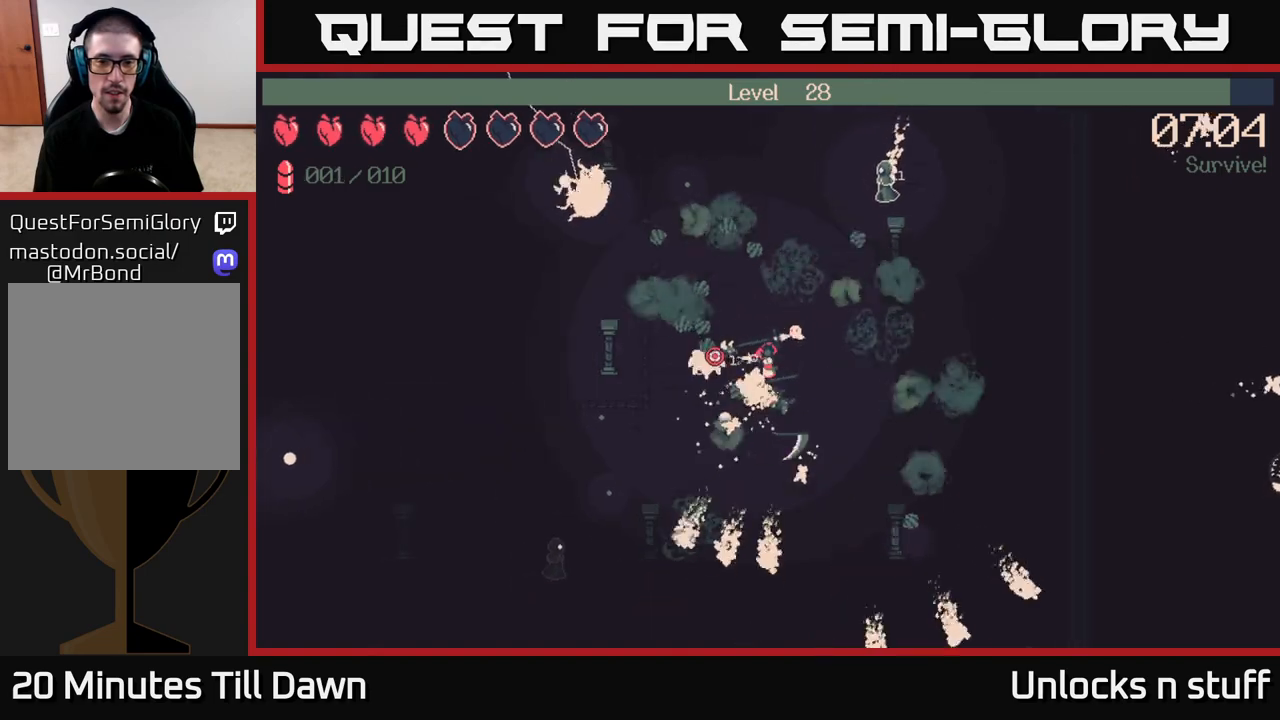
{"buttons": [], "left_stick": "up", "right_stick": "up-left", "events": [[17, "left_stick", "up-left"], [167, "R2", "up"], [167, "right_stick", "up-left"], [217, "left_stick", "up"]]}
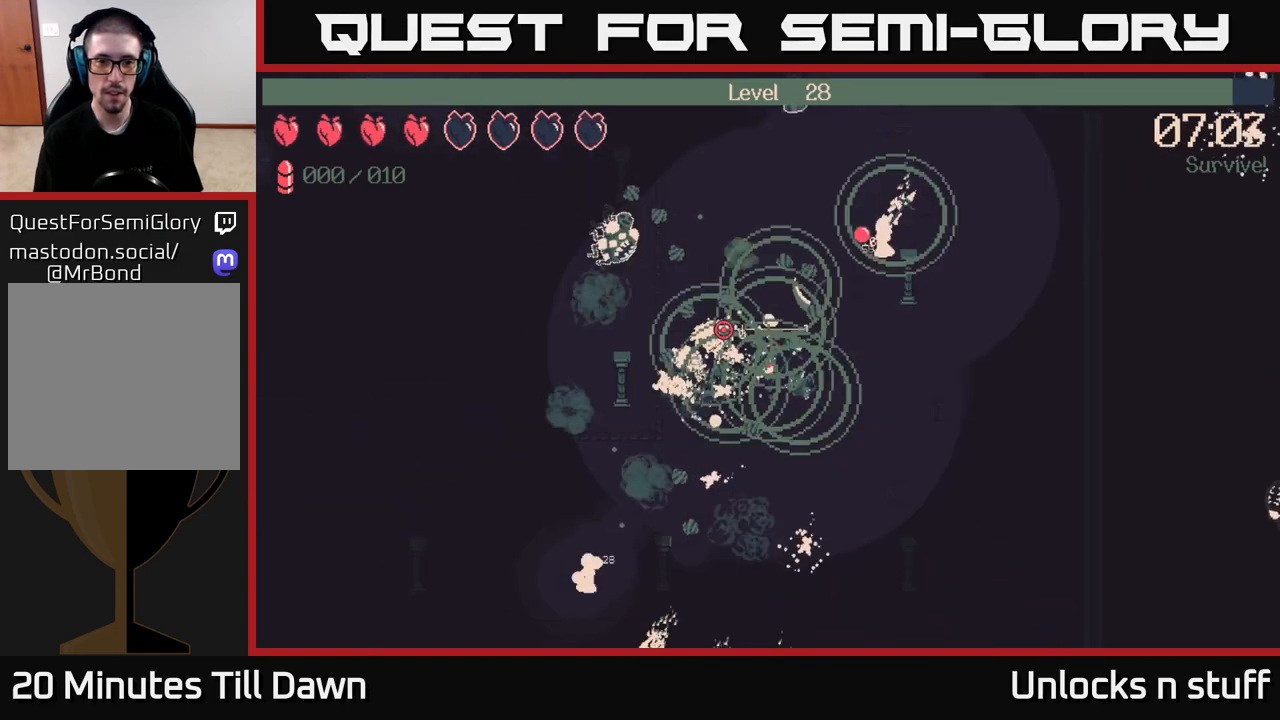
{"buttons": [], "left_stick": "up", "right_stick": "up-left", "events": [[17, "left_stick", "up-left"], [217, "left_stick", "up"]]}
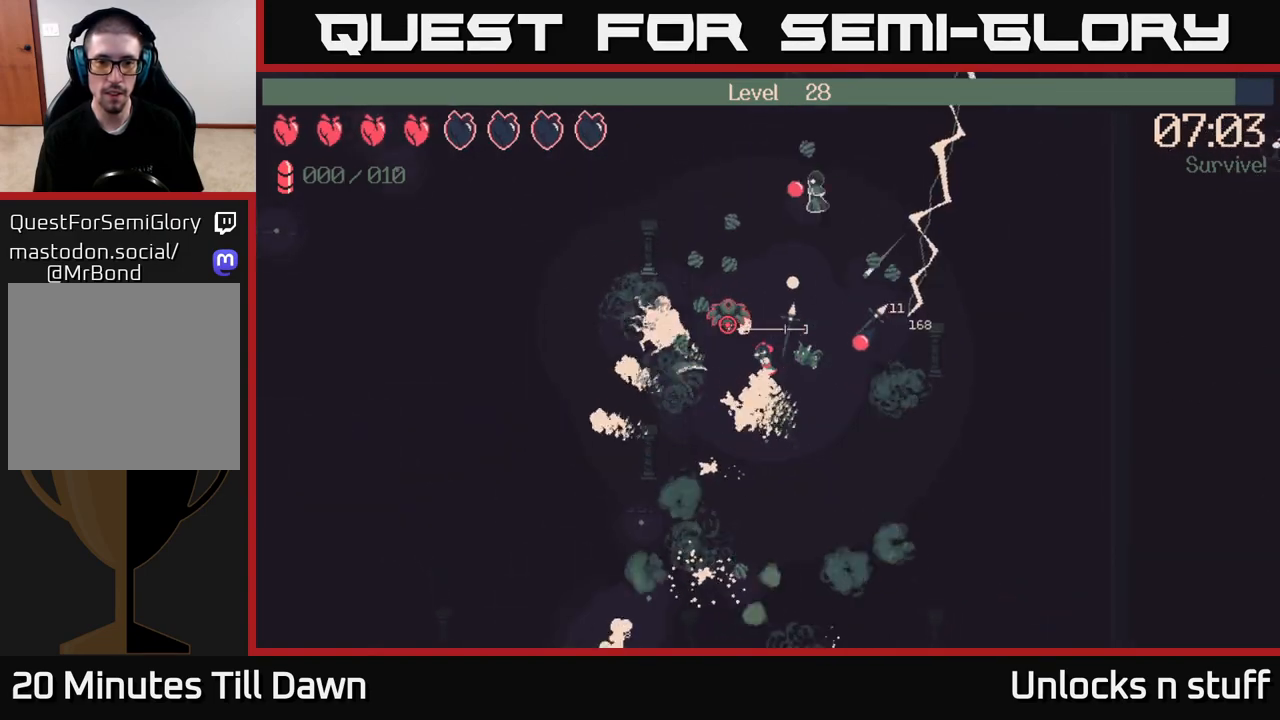
{"buttons": [], "left_stick": "up-left", "right_stick": "up-left", "events": [[467, "left_stick", "up-left"]]}
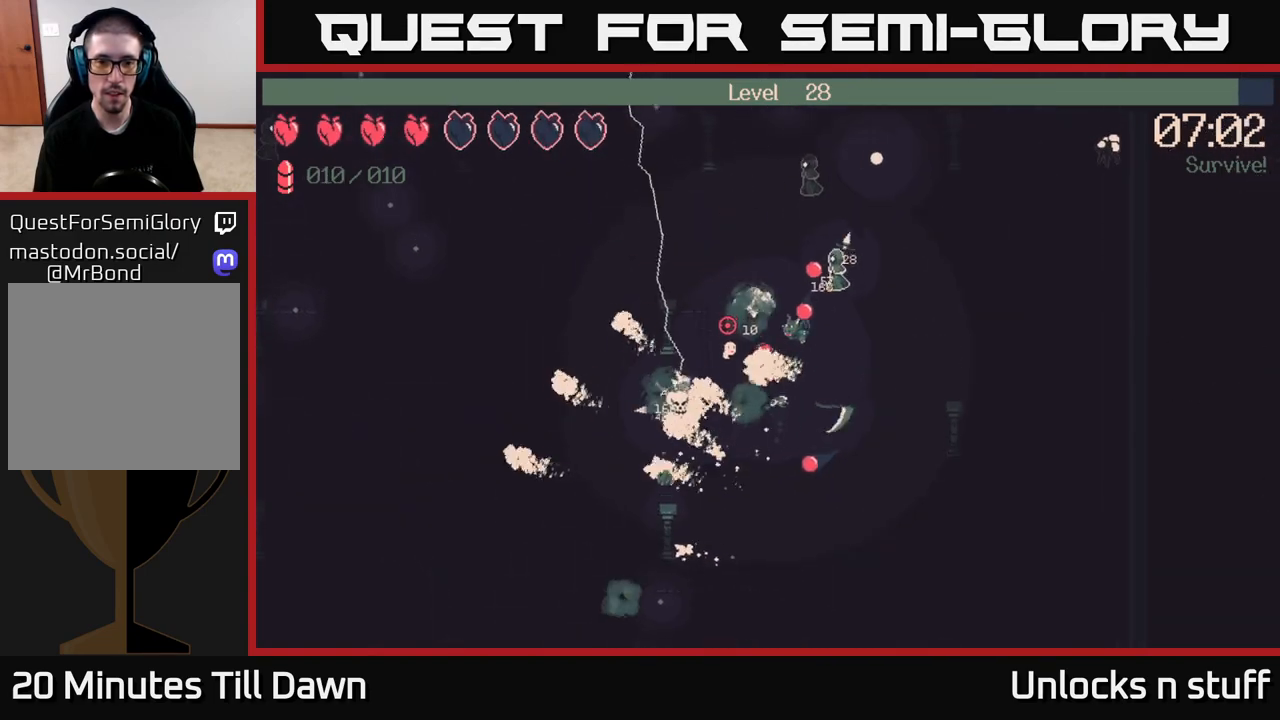
{"buttons": [], "left_stick": "up", "right_stick": "up", "events": [[217, "right_stick", "up"], [367, "left_stick", "up"]]}
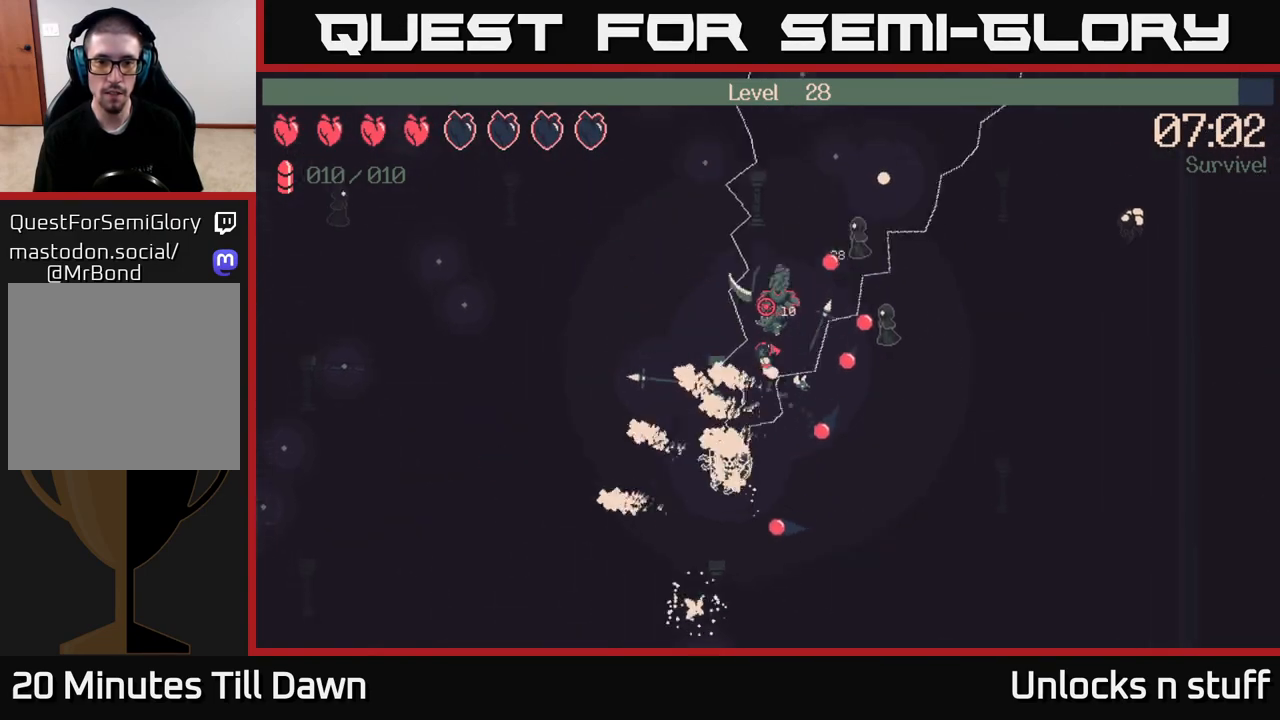
{"buttons": ["R2"], "left_stick": "up", "right_stick": "up-right", "events": [[183, "R2", "down"], [200, "right_stick", "up-right"]]}
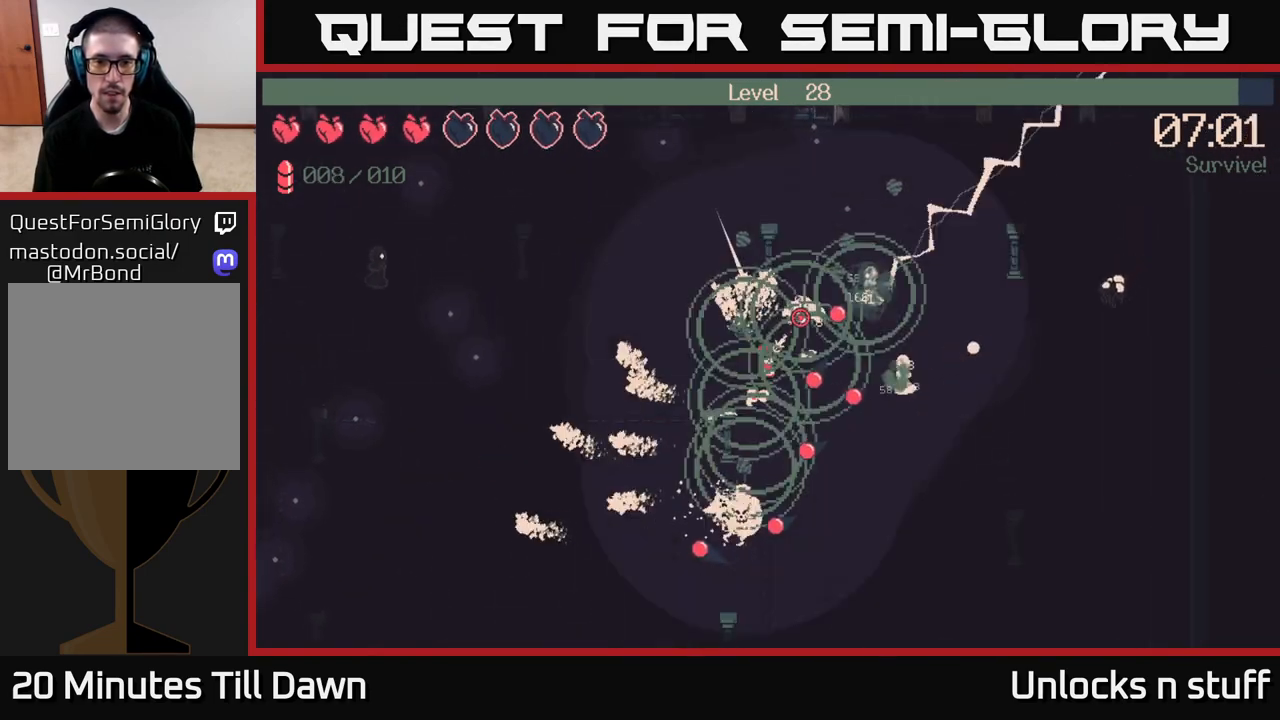
{"buttons": ["R2"], "left_stick": "center", "right_stick": "up-right", "events": [[217, "left_stick", "center"]]}
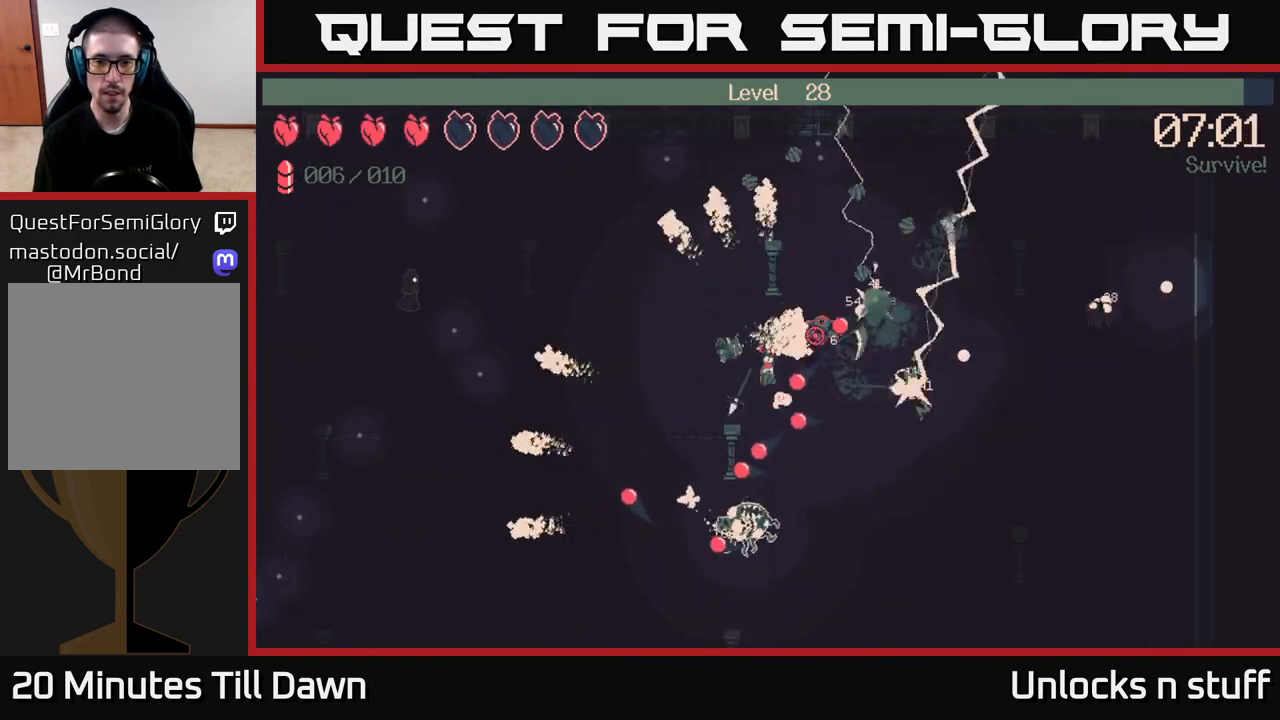
{"buttons": ["R2"], "left_stick": "up", "right_stick": "right", "events": [[150, "right_stick", "right"], [217, "left_stick", "left"], [317, "left_stick", "up-left"], [467, "left_stick", "up"]]}
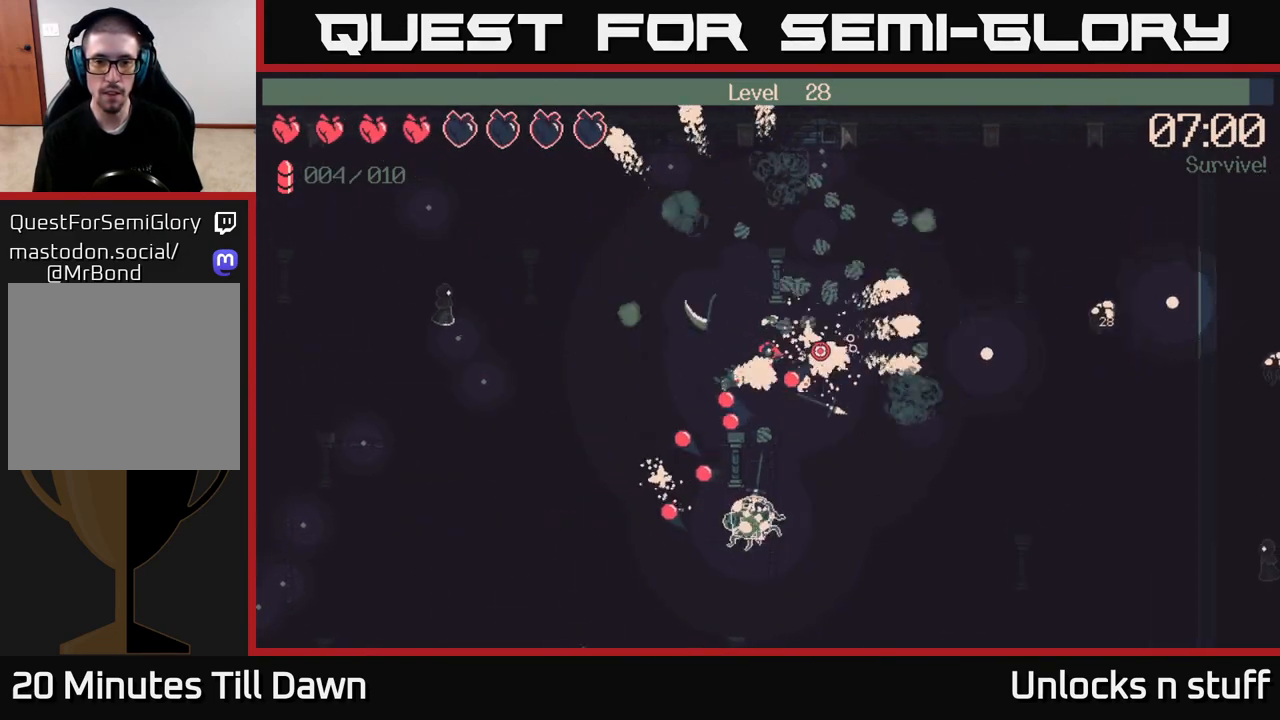
{"buttons": ["R2"], "left_stick": "right", "right_stick": "right", "events": [[67, "left_stick", "up-right"], [217, "left_stick", "right"]]}
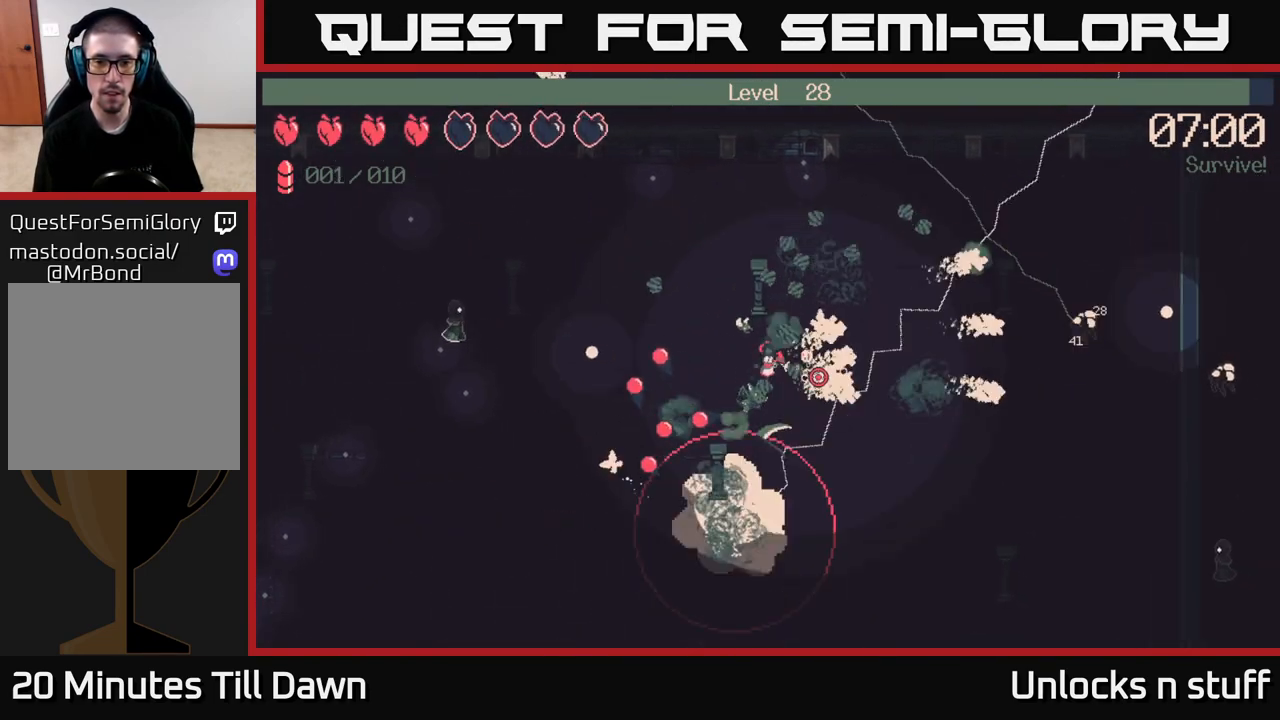
{"buttons": [], "left_stick": "down", "right_stick": "down-right", "events": [[167, "left_stick", "down-right"], [200, "right_stick", "down-right"], [500, "R2", "up"], [500, "left_stick", "down"]]}
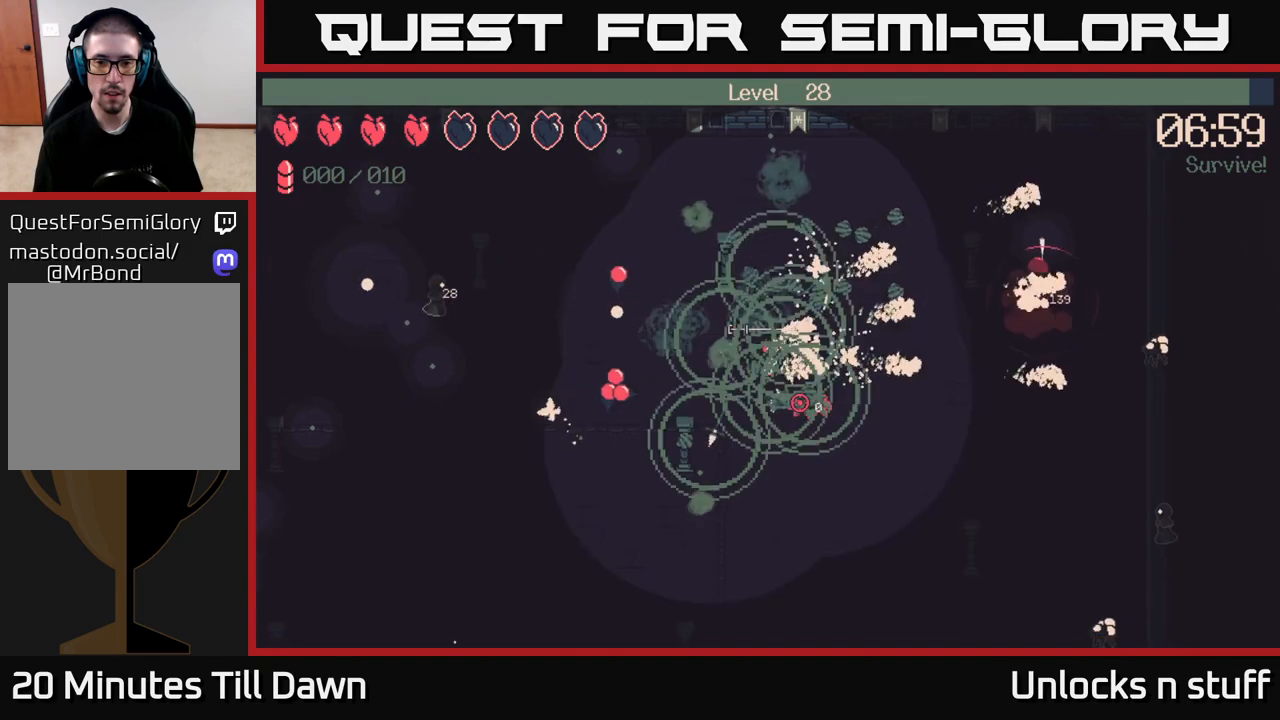
{"buttons": [], "left_stick": "down-left", "right_stick": "left", "events": [[17, "right_stick", "down"], [150, "left_stick", "down-left"], [183, "right_stick", "down-left"], [350, "right_stick", "left"]]}
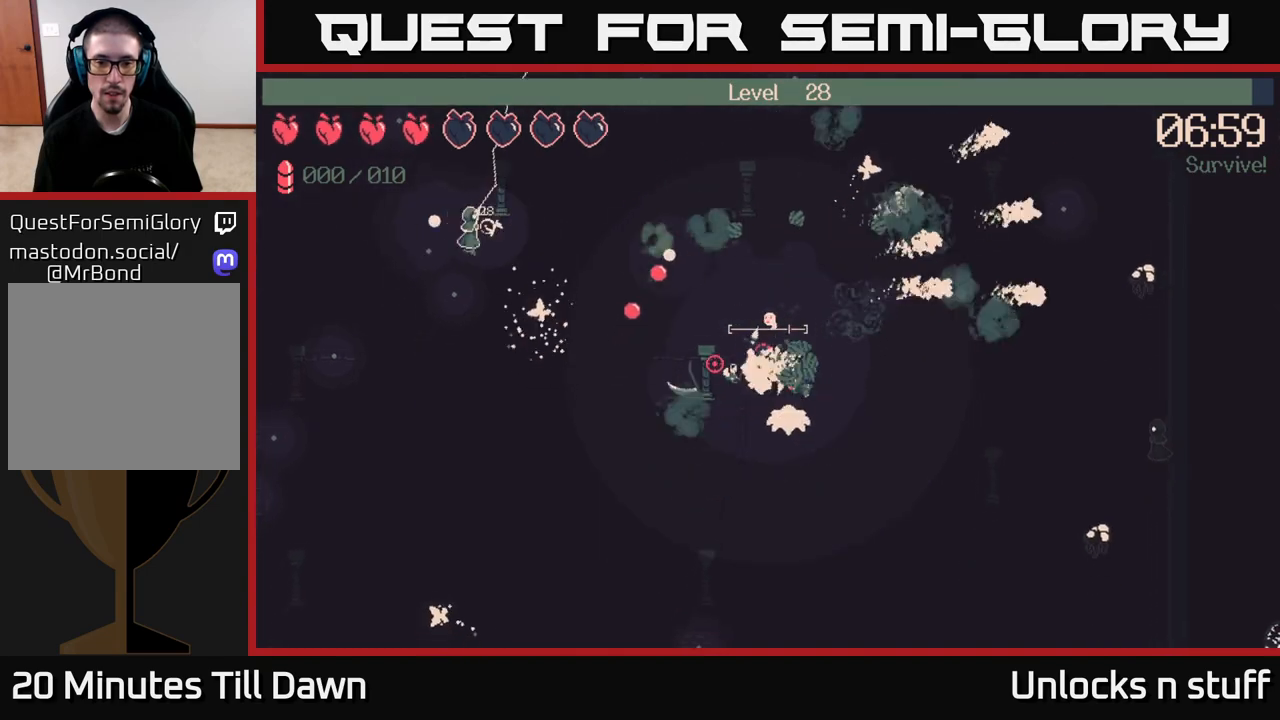
{"buttons": [], "left_stick": "left", "right_stick": "left", "events": [[283, "left_stick", "left"]]}
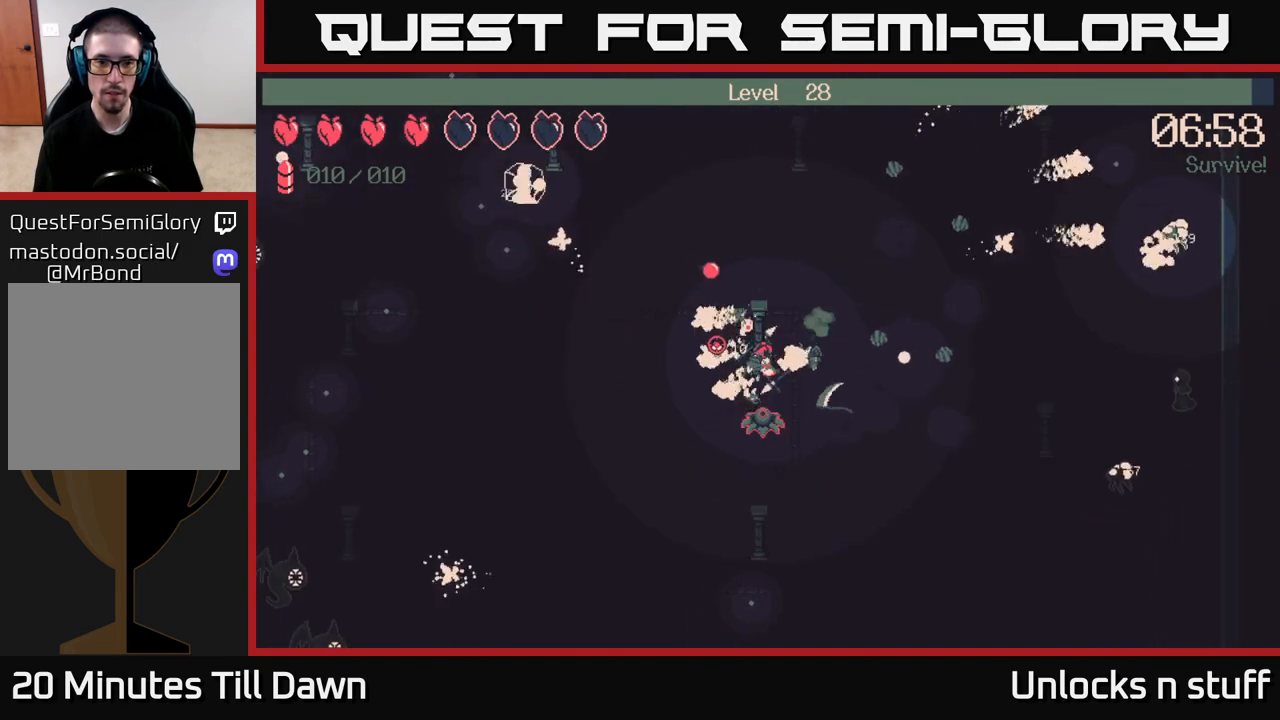
{"buttons": [], "left_stick": "left", "right_stick": "up-left", "events": [[117, "right_stick", "up-left"]]}
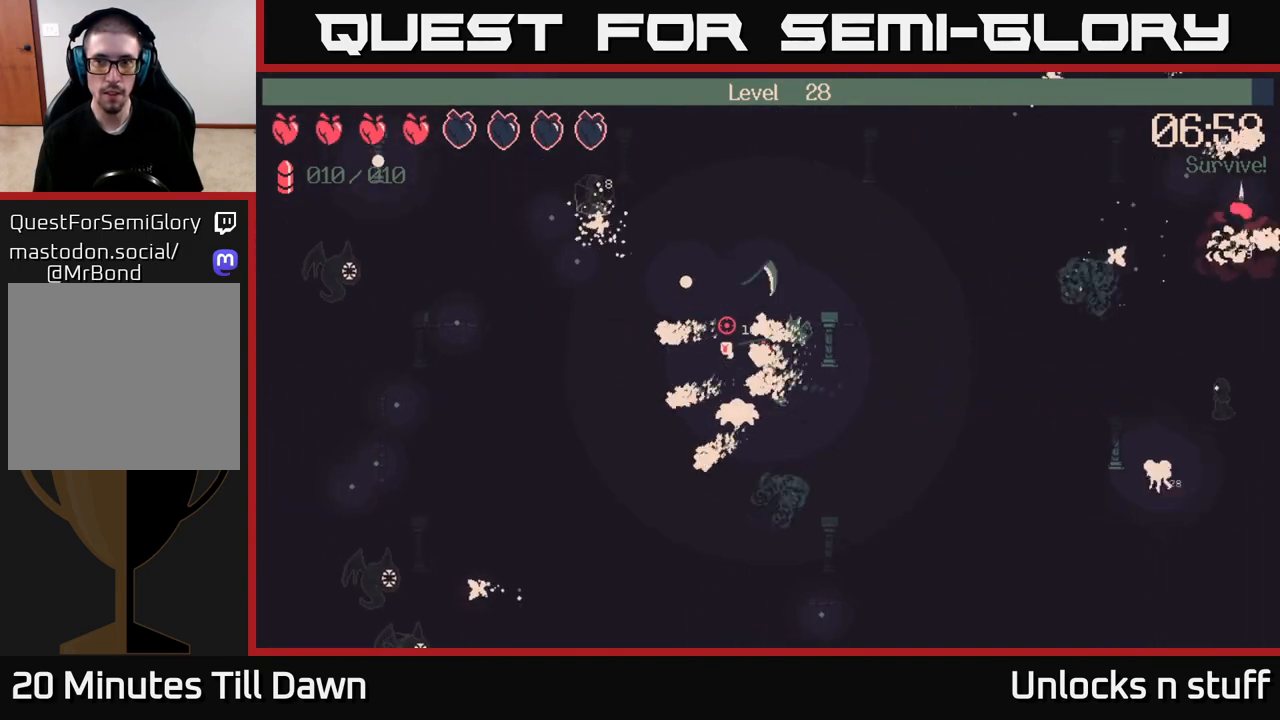
{"buttons": [], "left_stick": "left", "right_stick": "up-left", "events": []}
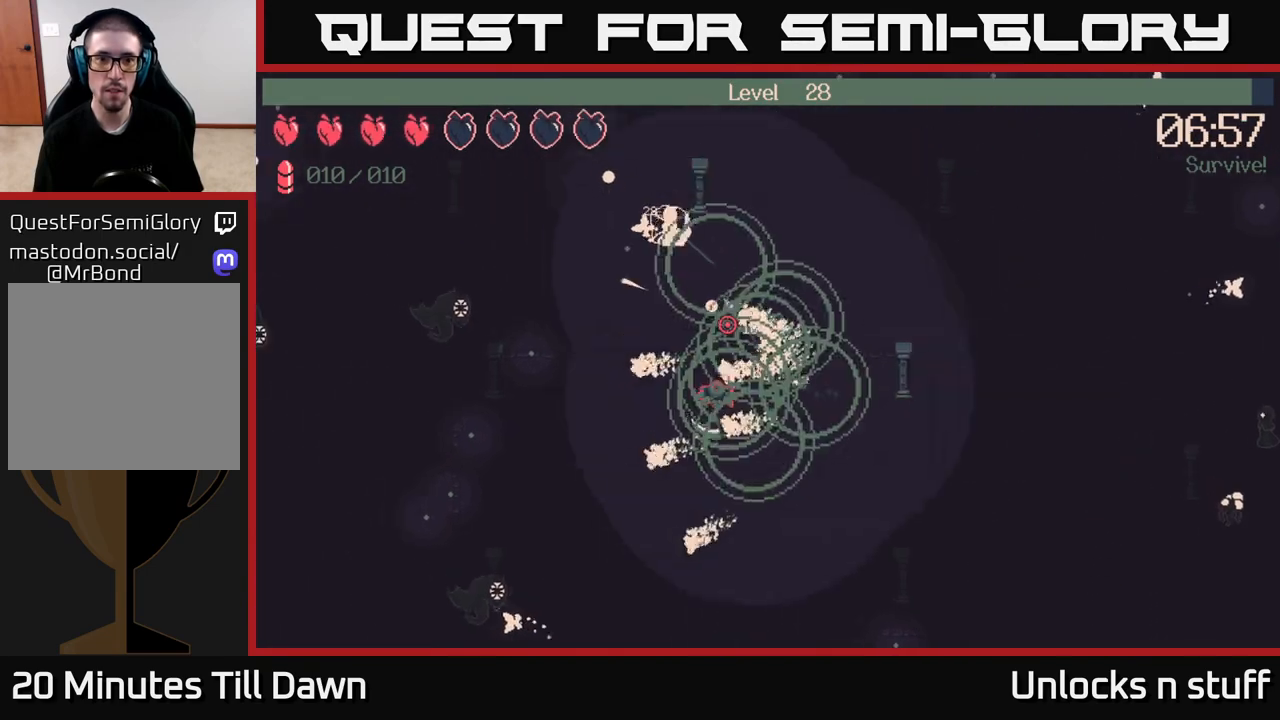
{"buttons": [], "left_stick": "down-left", "right_stick": "left", "events": [[233, "left_stick", "down-left"], [267, "right_stick", "left"]]}
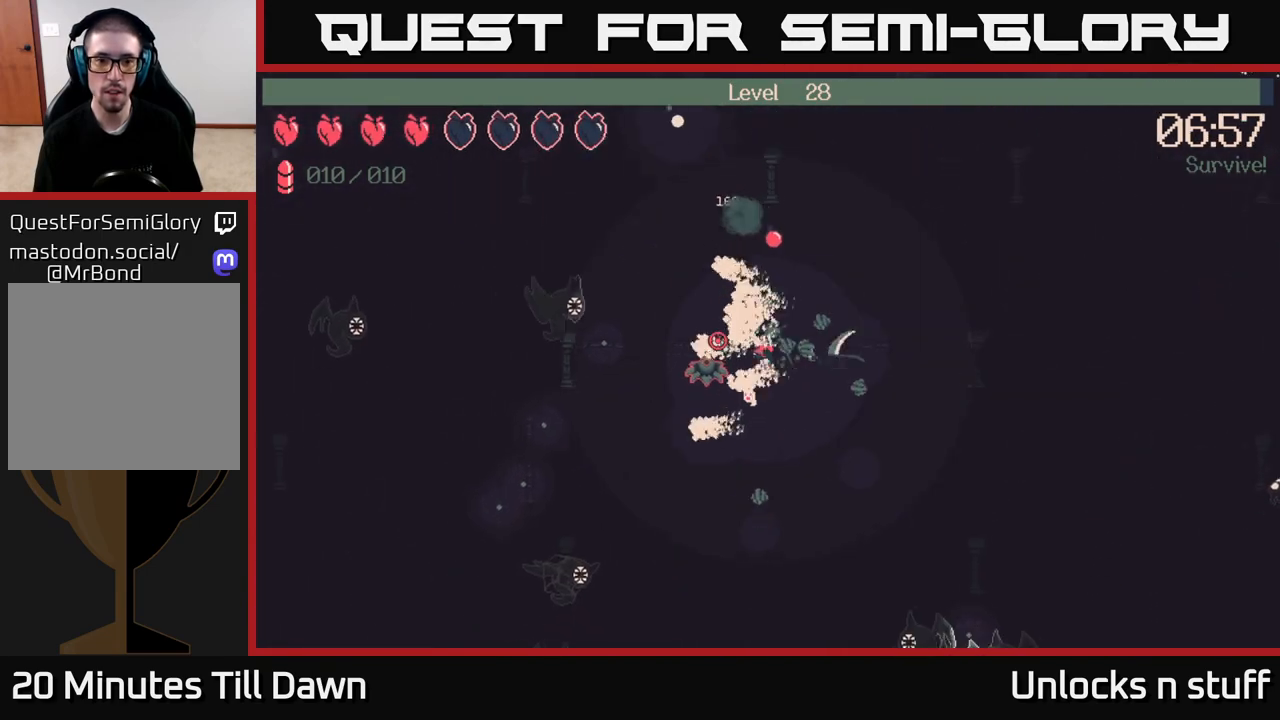
{"buttons": ["R2"], "left_stick": "down-left", "right_stick": "left", "events": [[217, "R2", "down"]]}
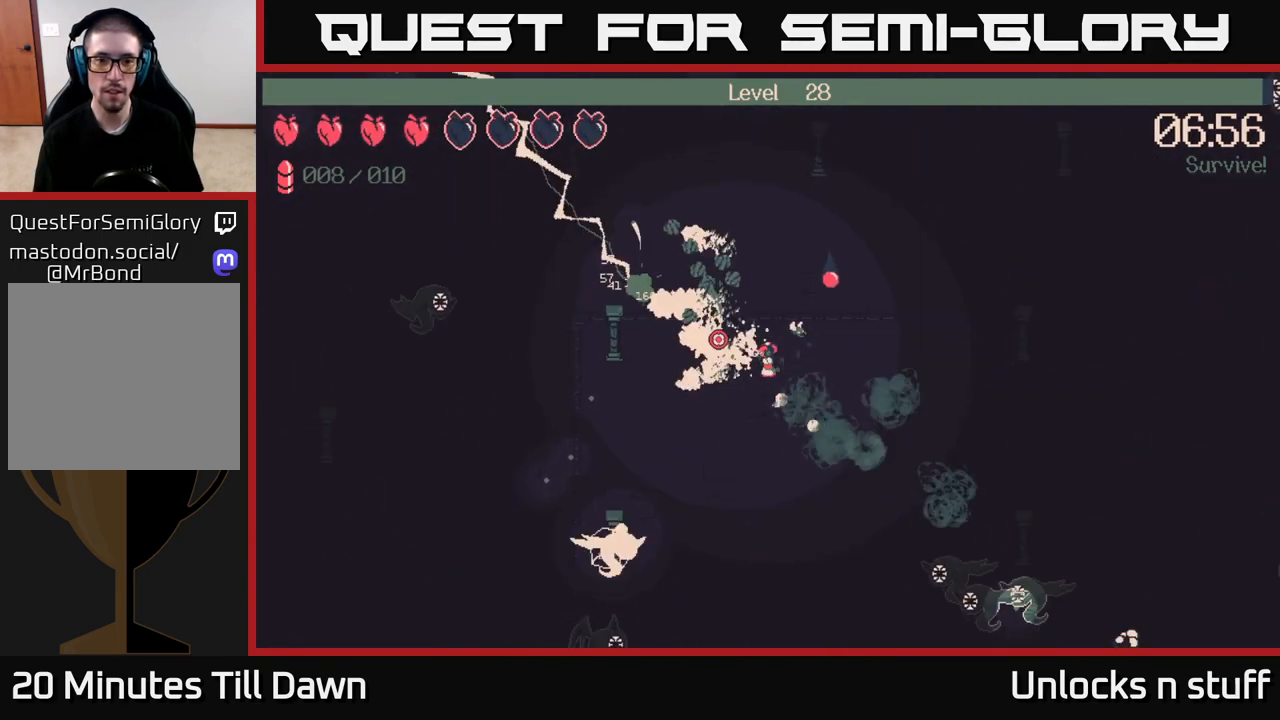
{"buttons": ["R2"], "left_stick": "down-left", "right_stick": "up-left", "events": [[67, "right_stick", "up-left"]]}
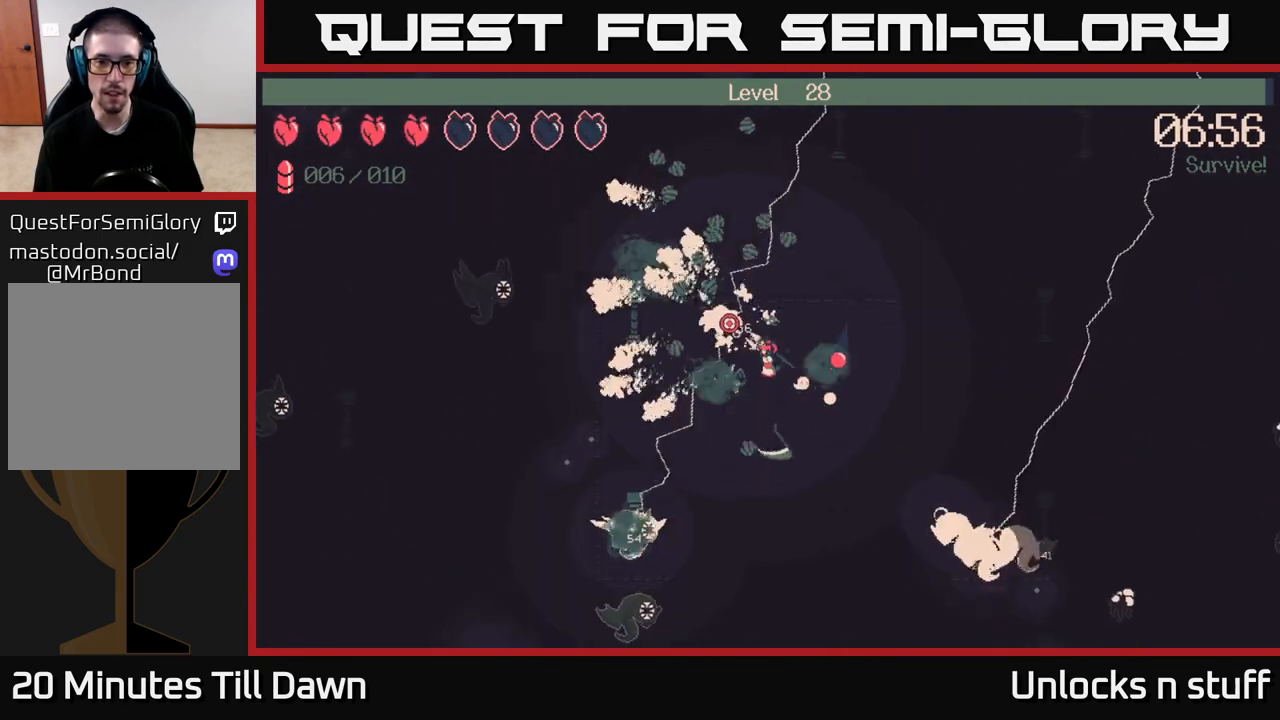
{"buttons": ["R2"], "left_stick": "down-left", "right_stick": "up", "events": [[483, "right_stick", "up"]]}
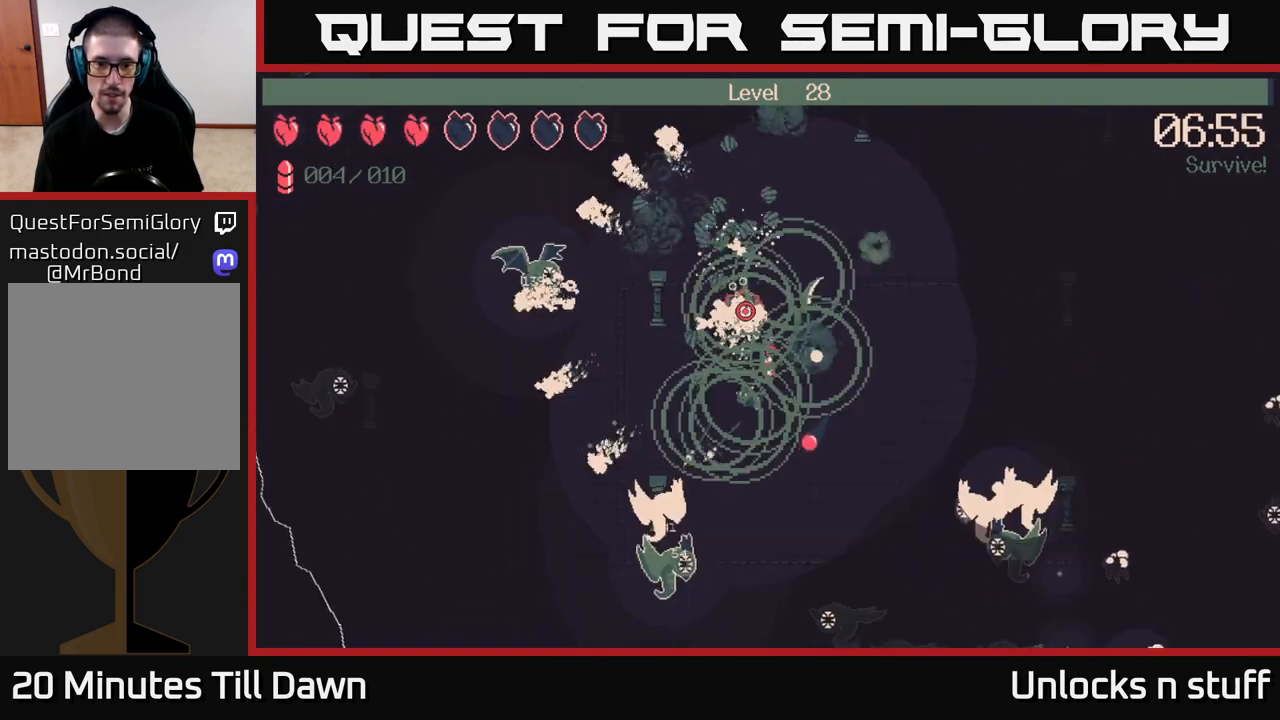
{"buttons": ["R2"], "left_stick": "down-left", "right_stick": "up", "events": [[217, "left_stick", "down"], [483, "left_stick", "down-left"]]}
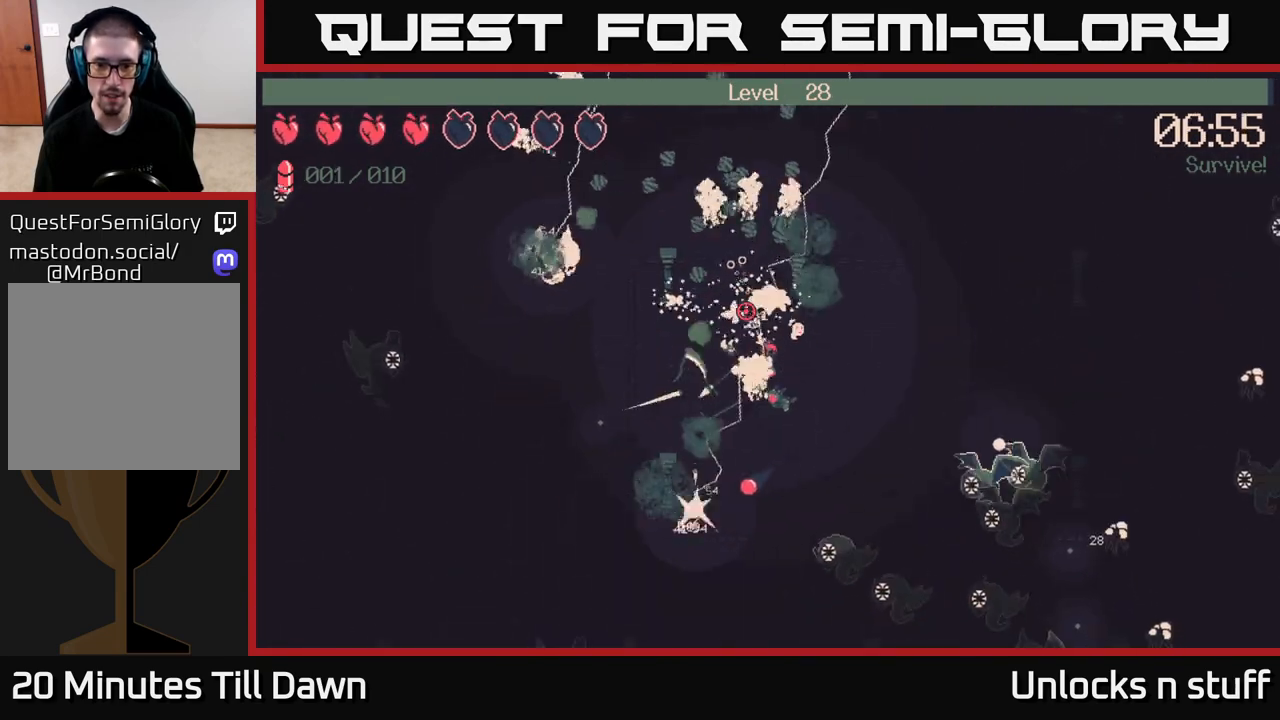
{"buttons": ["R2"], "left_stick": "left", "right_stick": "up", "events": [[33, "left_stick", "left"]]}
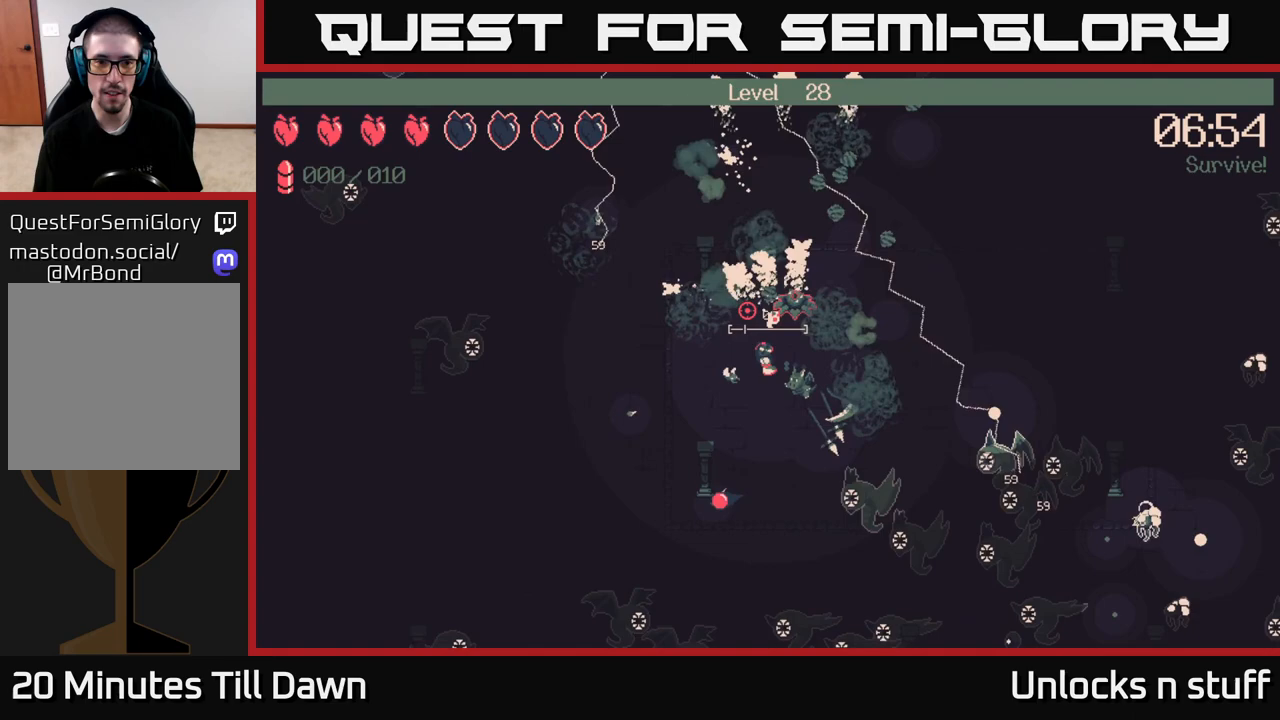
{"buttons": [], "left_stick": "up", "right_stick": "up-right", "events": [[17, "R2", "up"], [50, "left_stick", "down-left"], [400, "right_stick", "up-right"], [500, "left_stick", "up"]]}